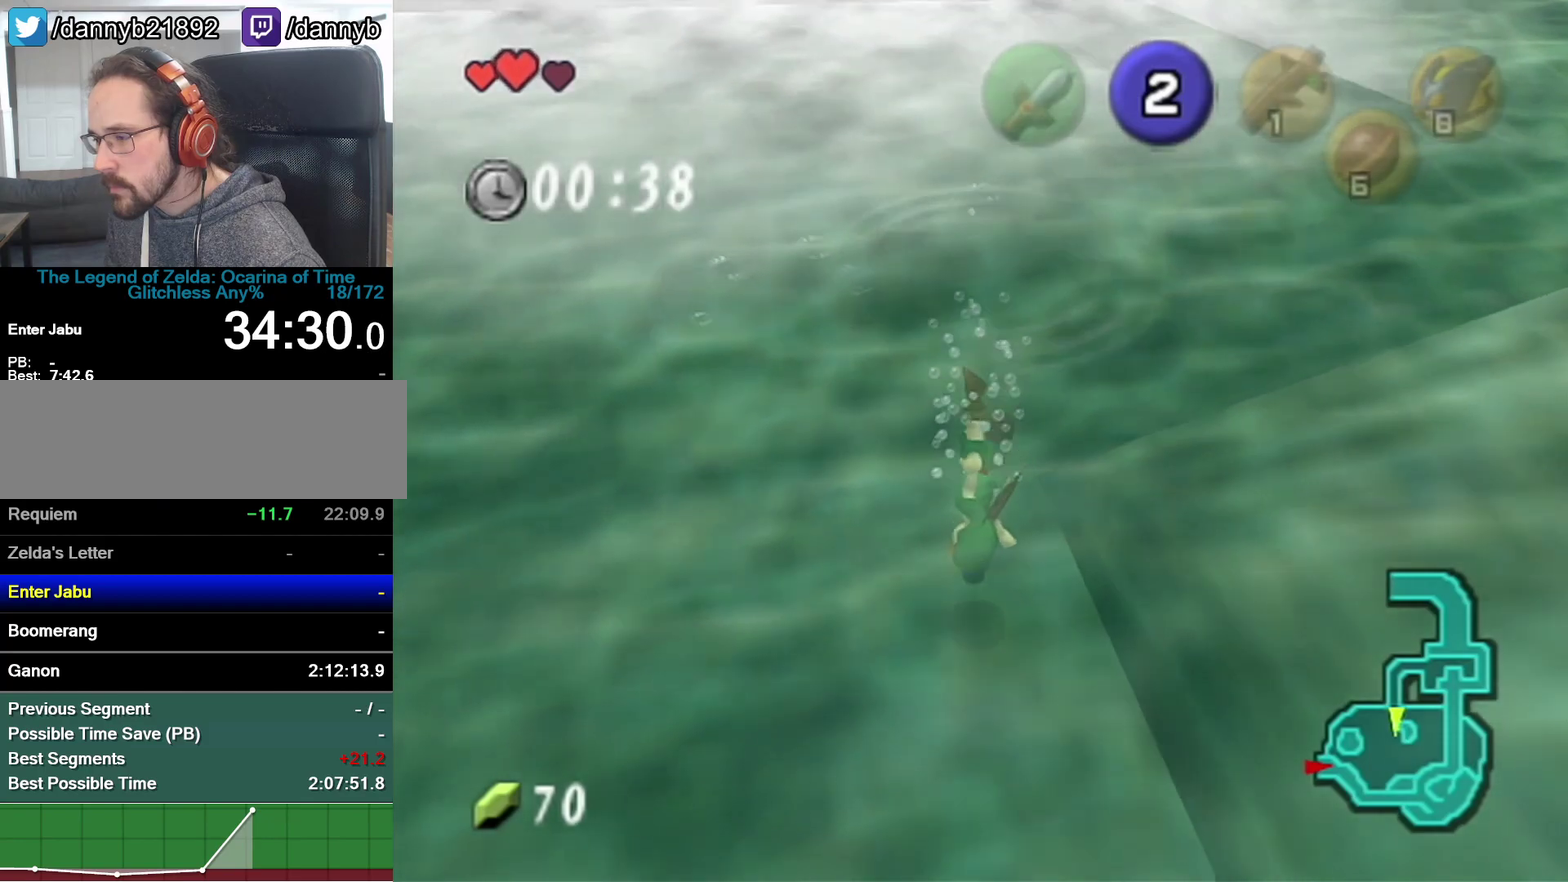
Gameplay with a controller (Nintendo layout); each line is a JSON object with the inputs held at the frame after it. "events" lists button and stick changes between this image and that frame as [ms after this image, input, new state], when the widget could be followed in between. Not read: B L3 R3.
{"buttons": ["A"], "left_stick": "down"}
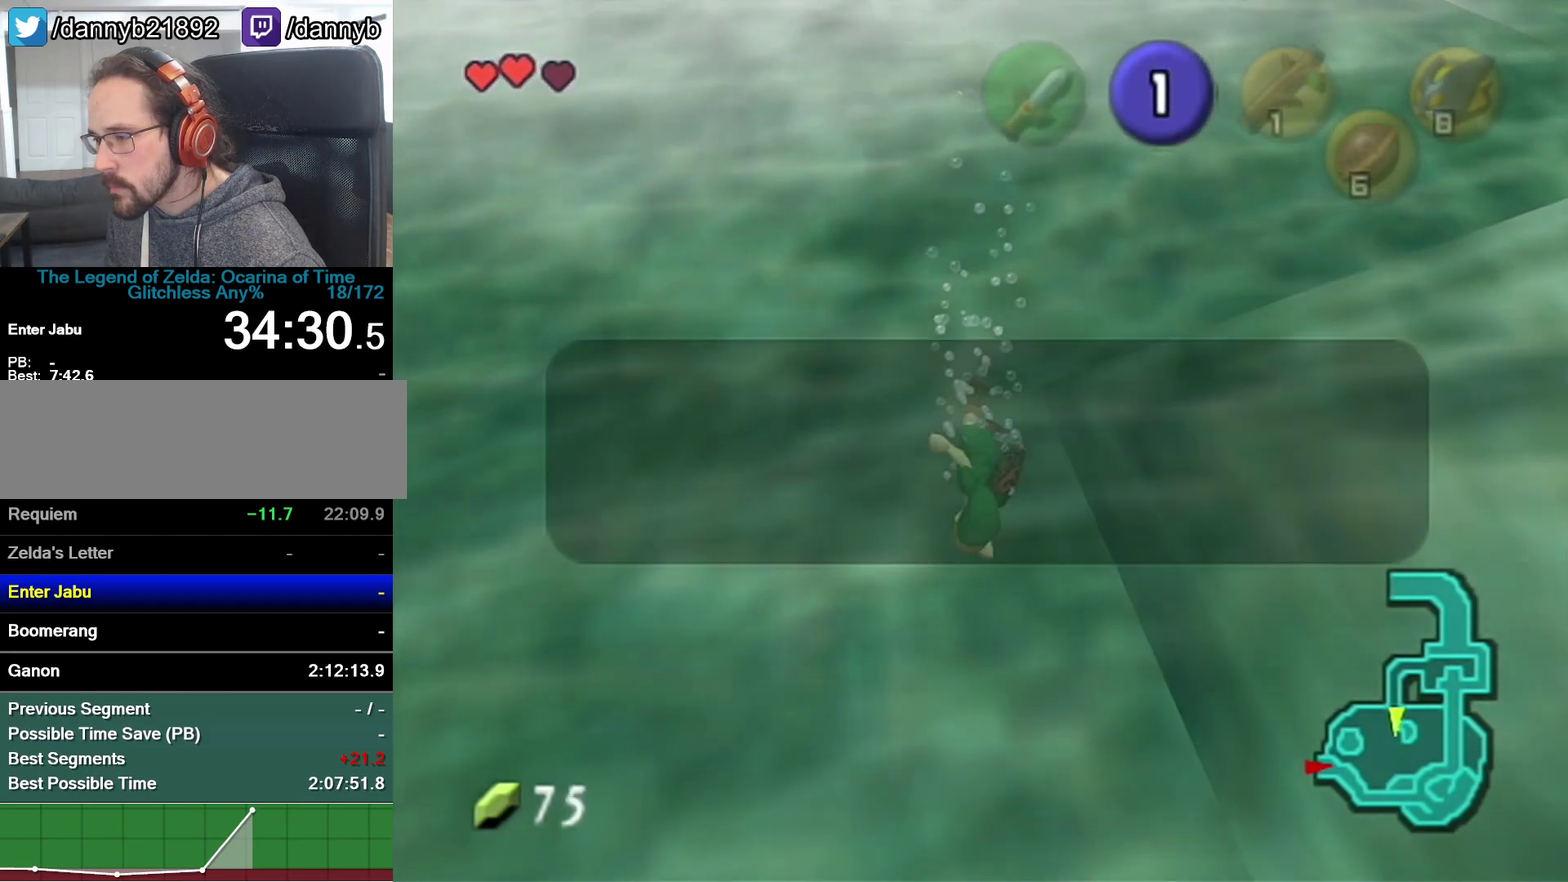
{"buttons": [], "left_stick": "center", "events": [[233, "A", "up"], [267, "left_stick", "center"]]}
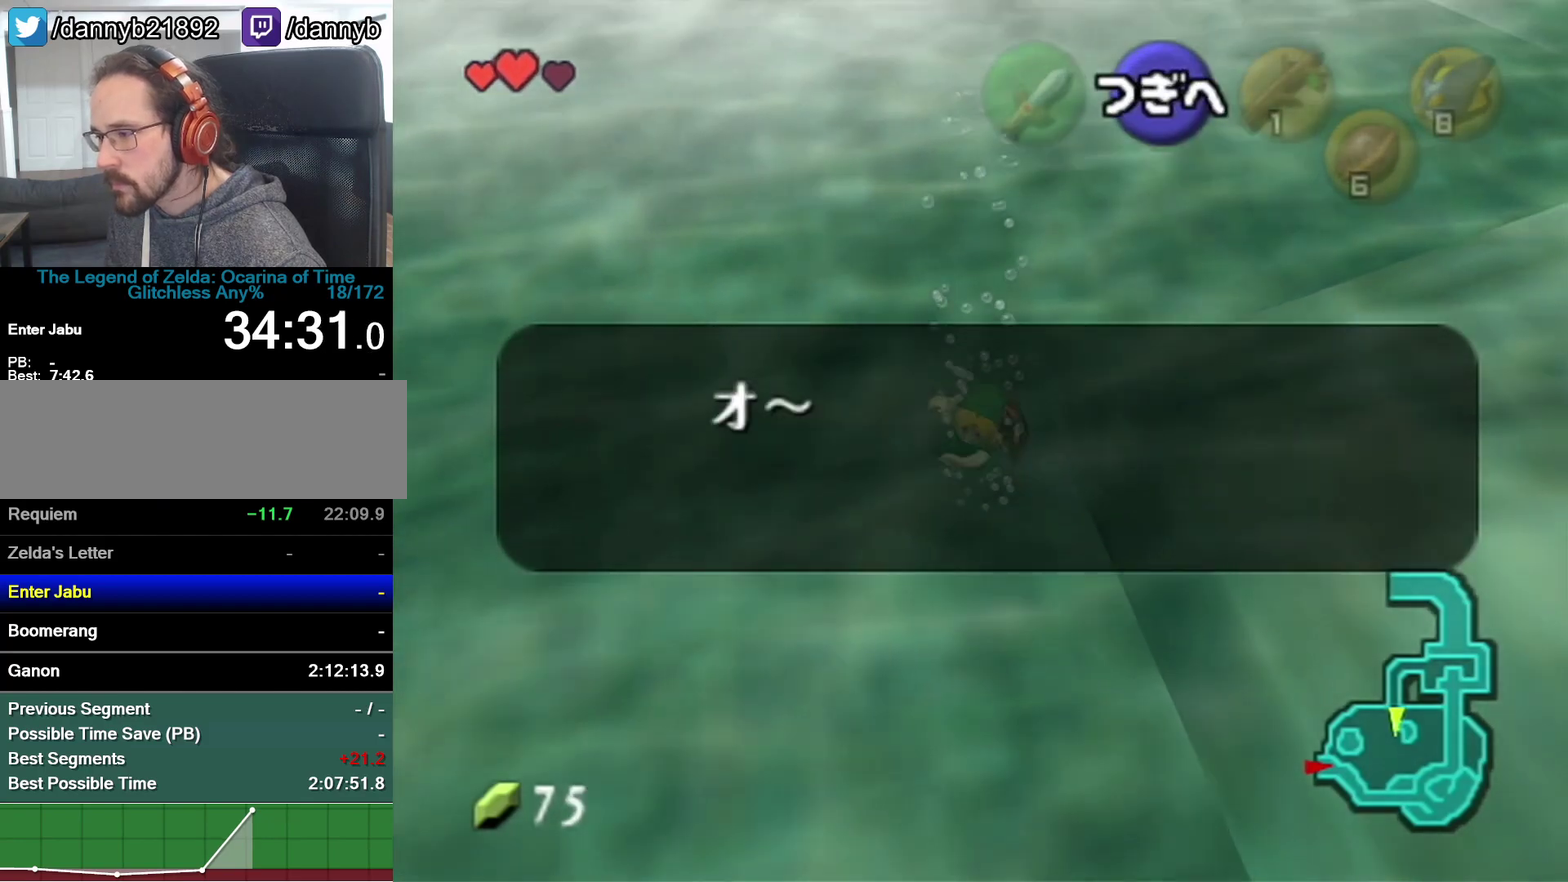
{"buttons": [], "left_stick": "center"}
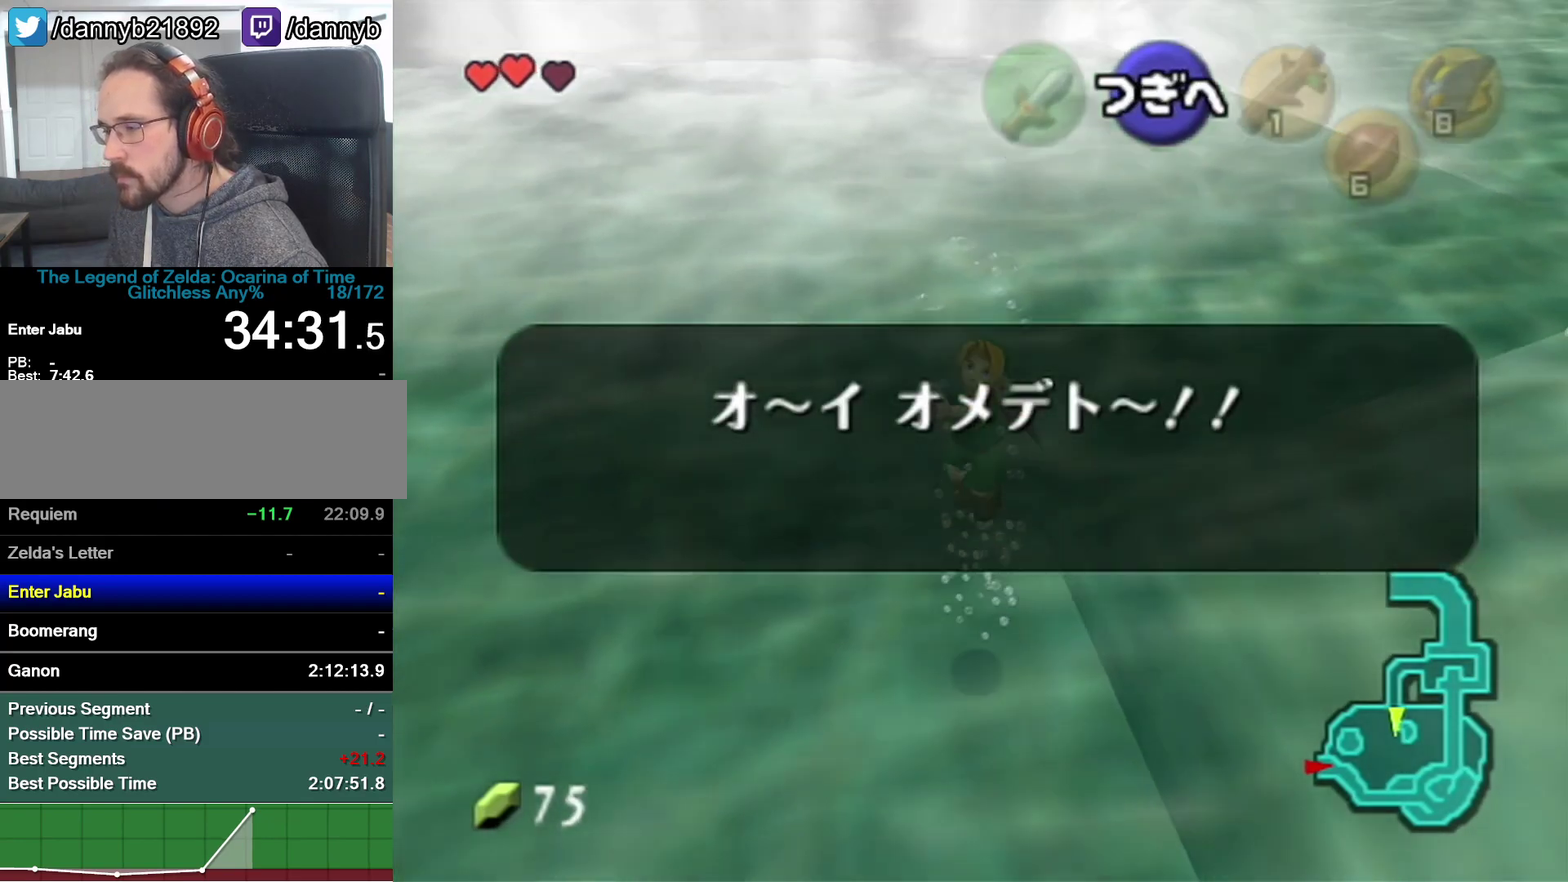
{"buttons": [], "left_stick": "center", "events": [[283, "Z", "down"], [367, "Z", "up"]]}
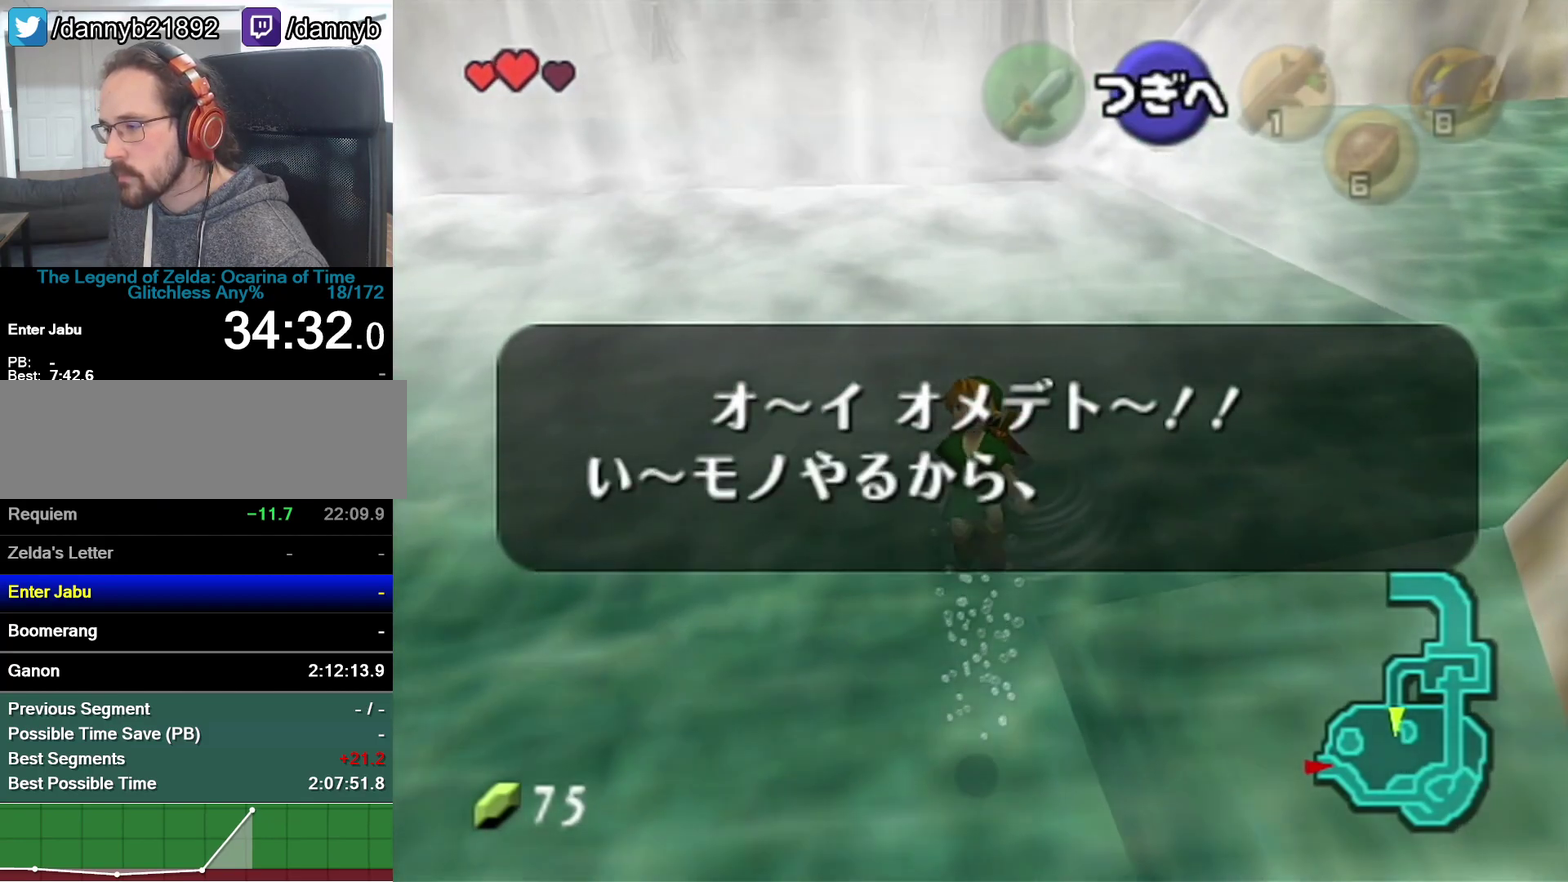
{"buttons": [], "left_stick": "center"}
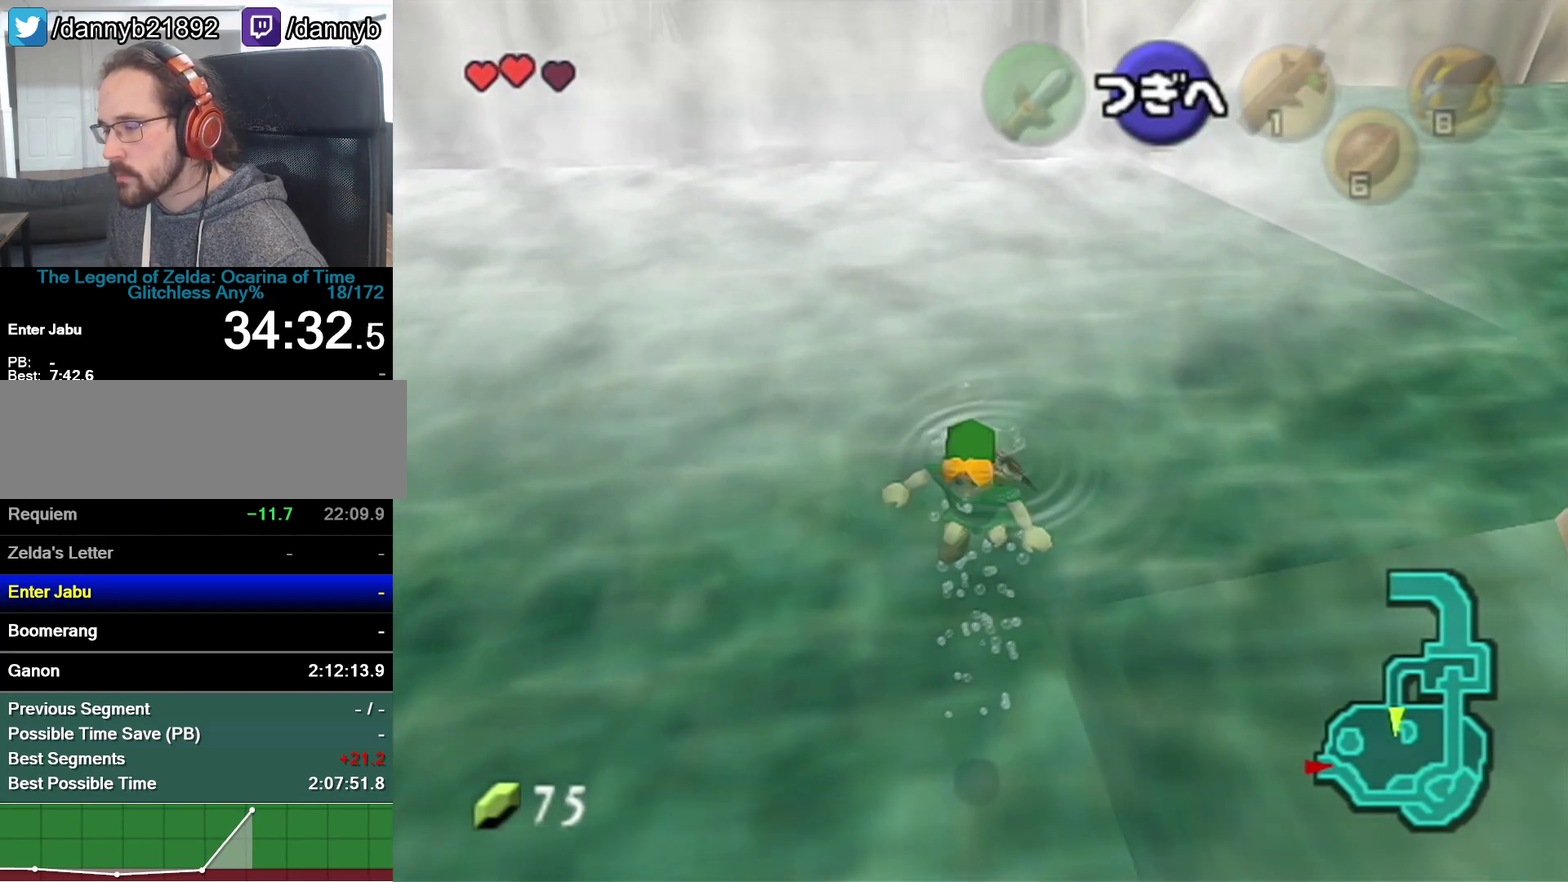
{"buttons": [], "left_stick": "up", "events": [[50, "Z", "down"], [150, "Z", "up"], [333, "left_stick", "up"]]}
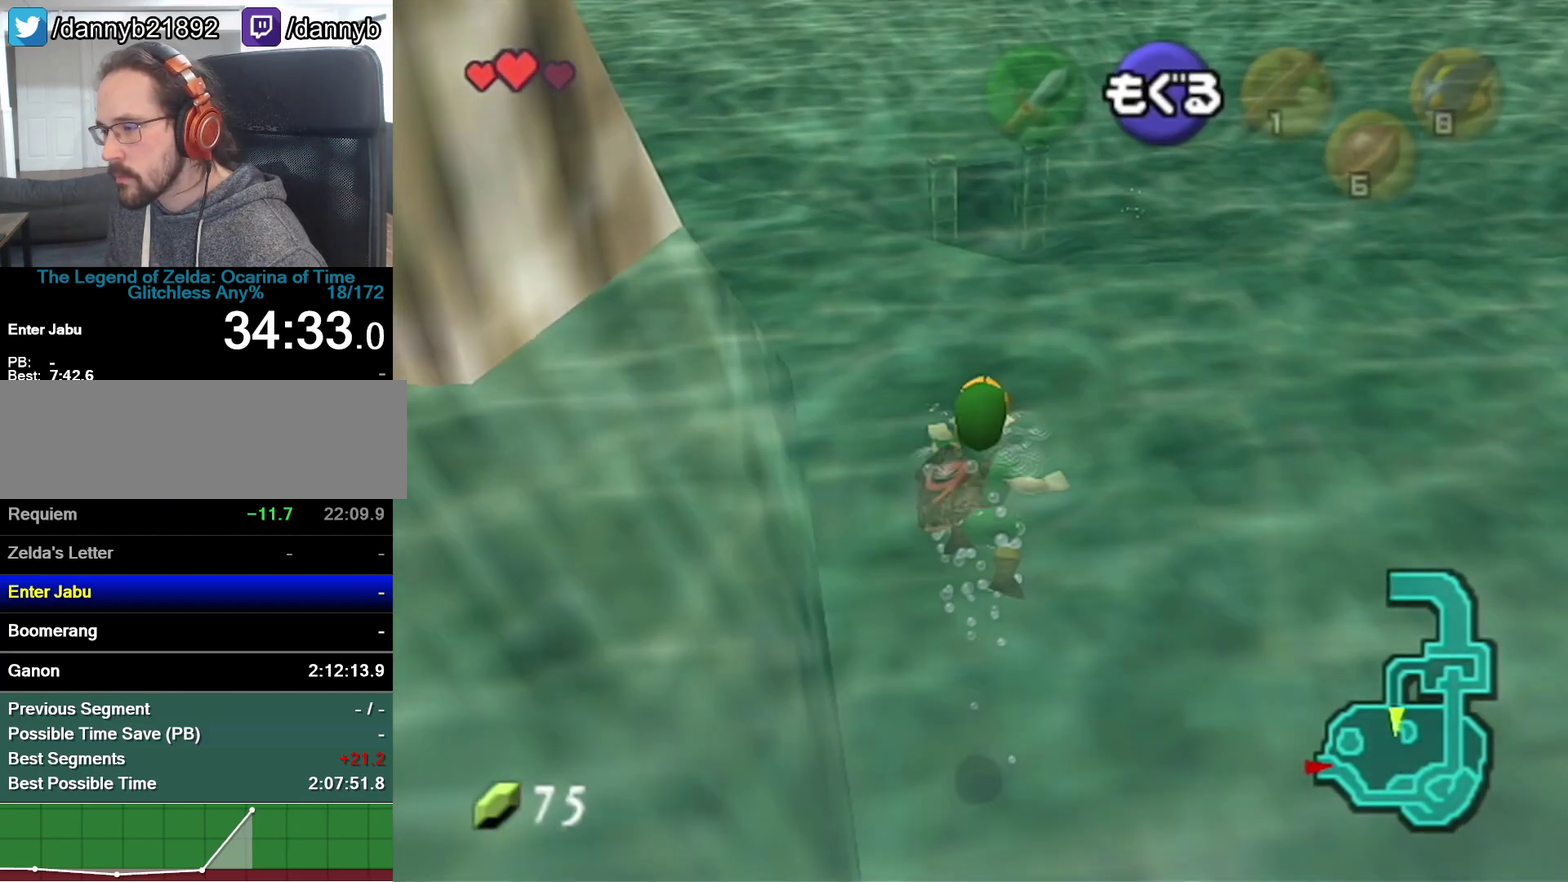
{"buttons": [], "left_stick": "up"}
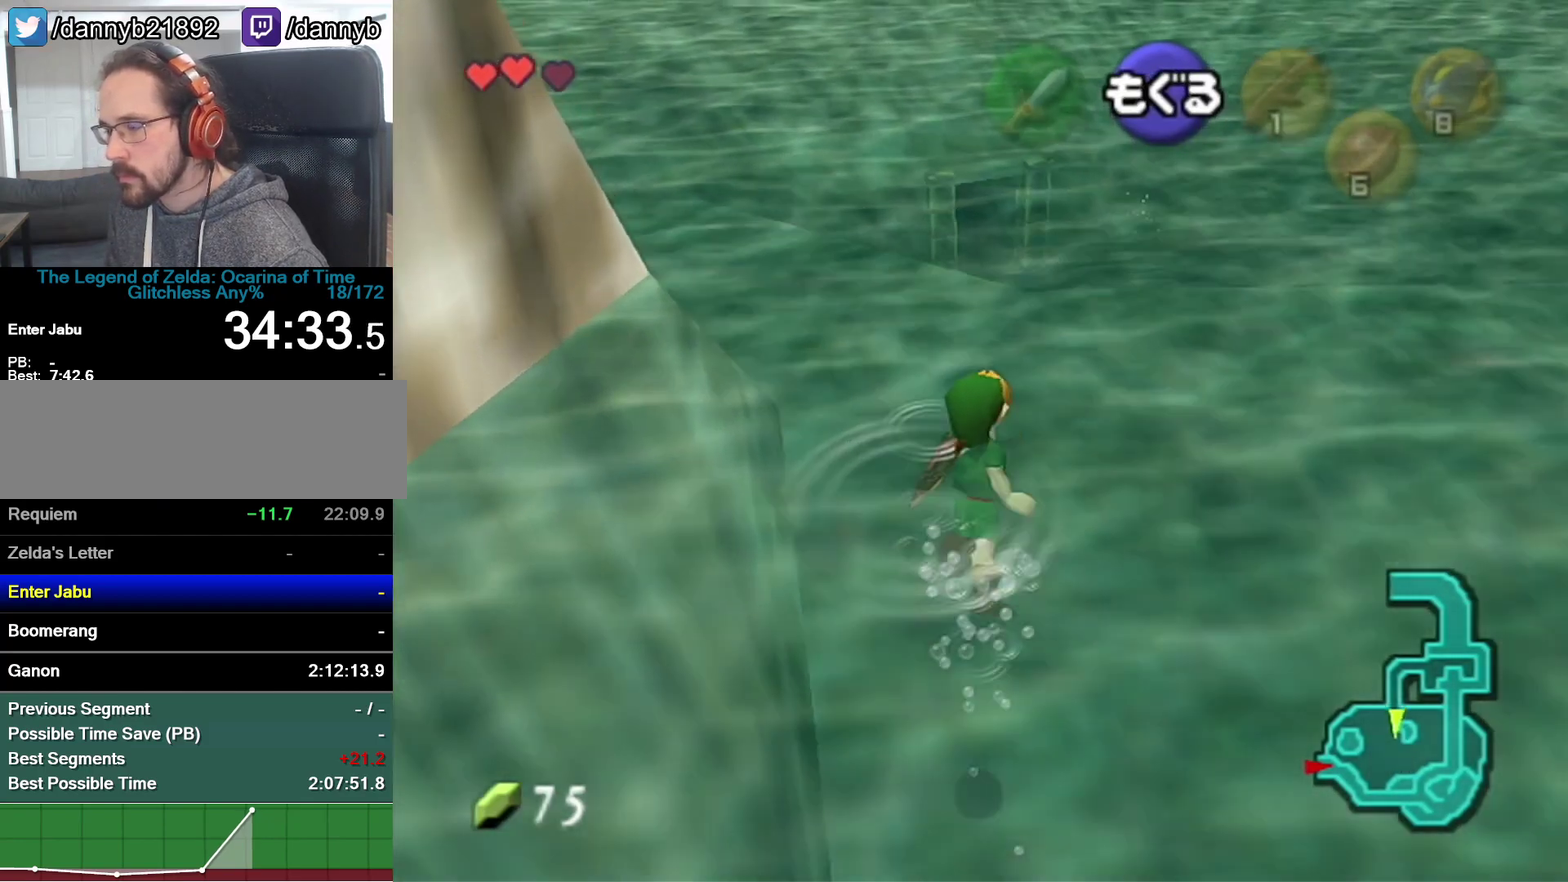
{"buttons": [], "left_stick": "up"}
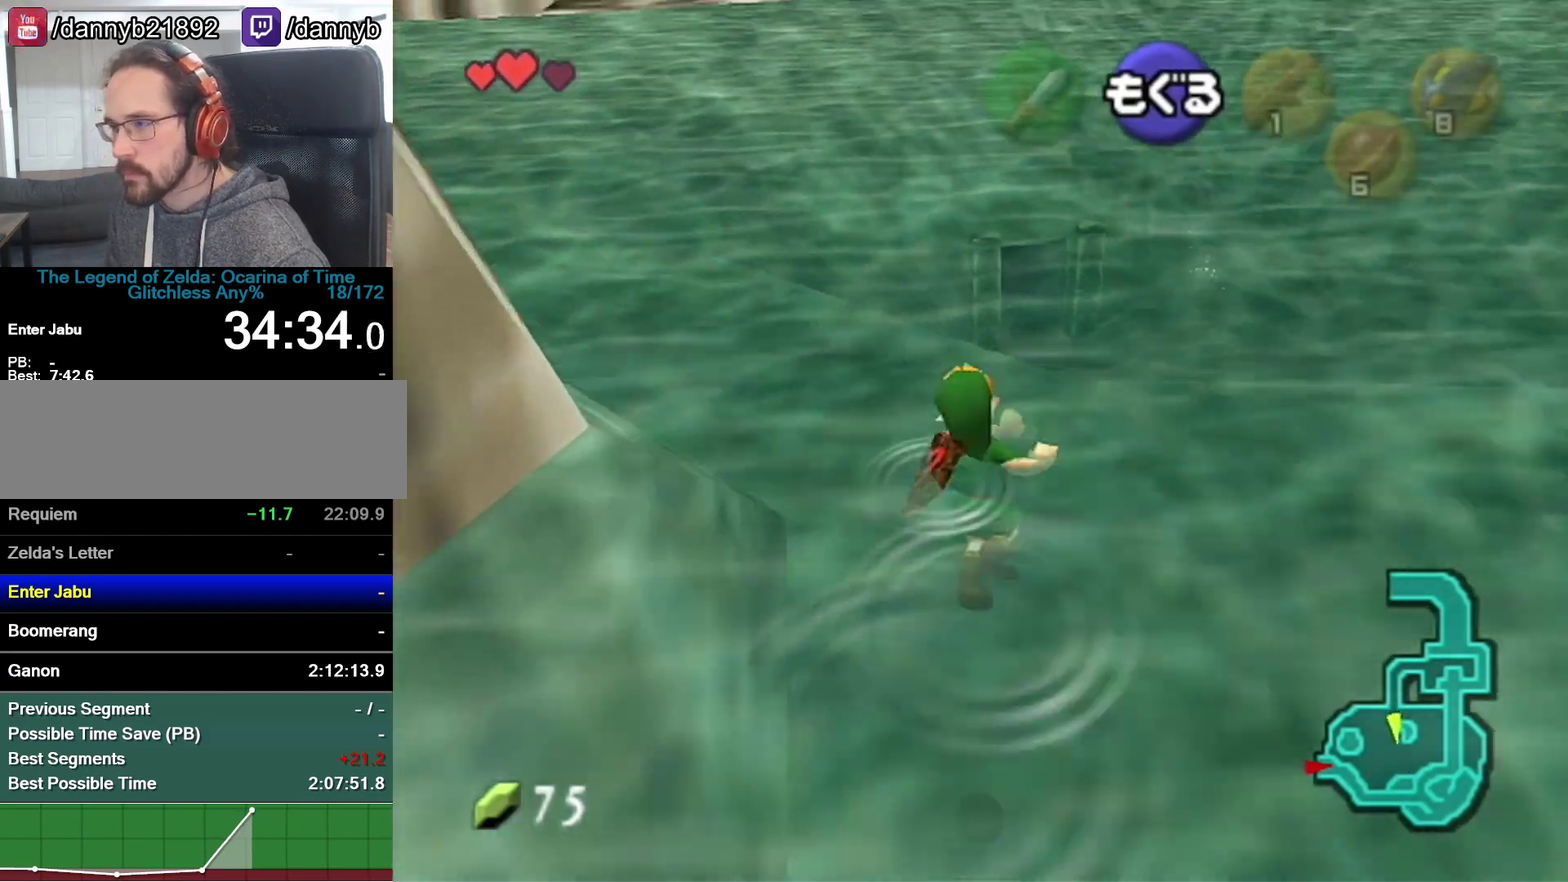
{"buttons": [], "left_stick": "up-left"}
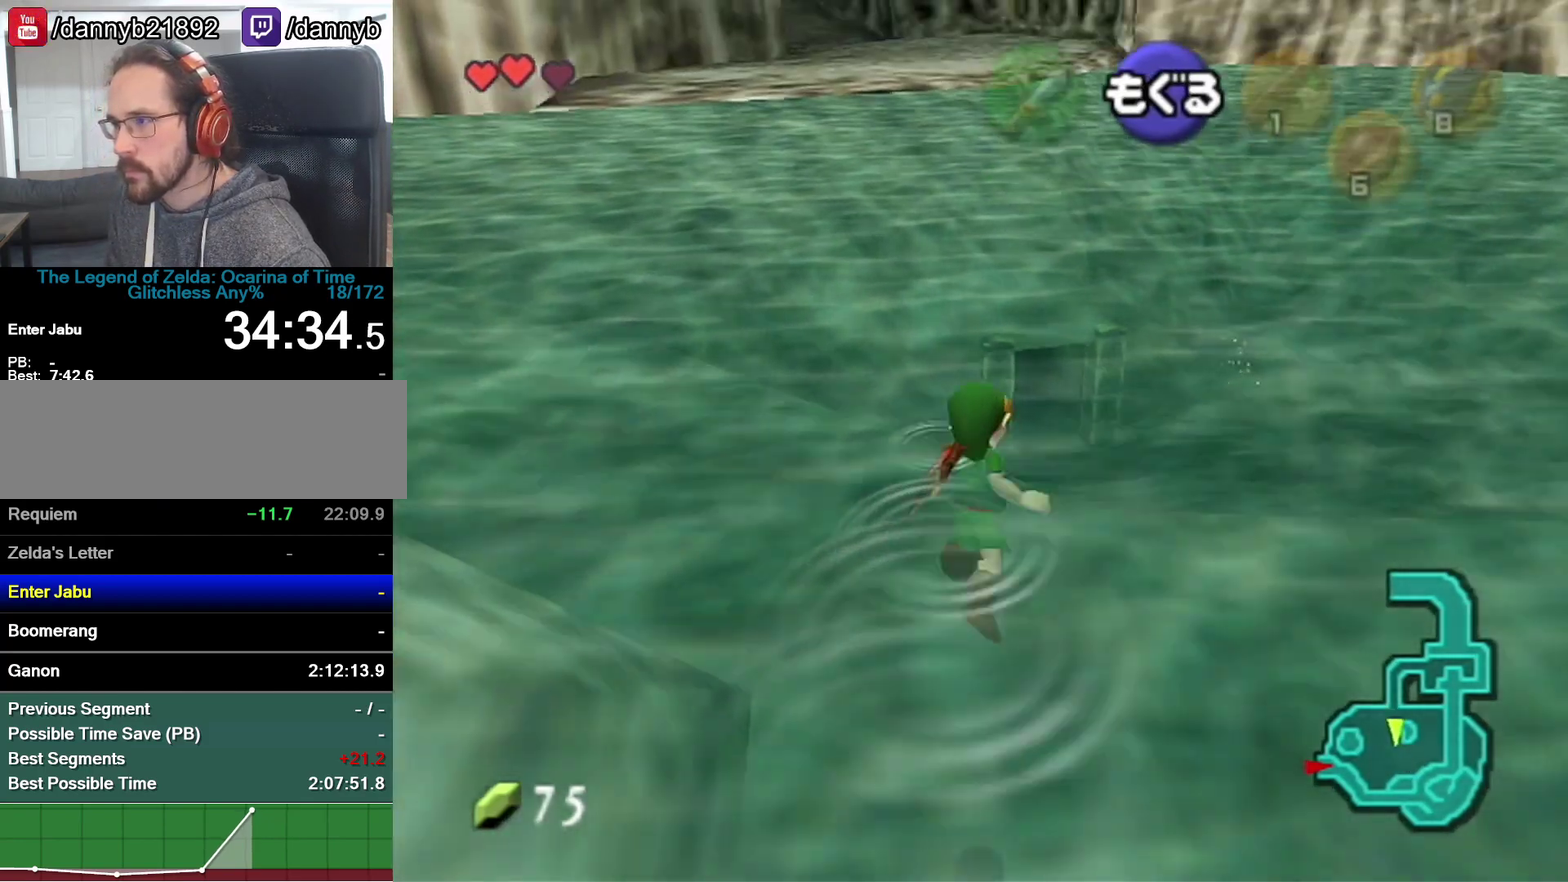
{"buttons": [], "left_stick": "up-left"}
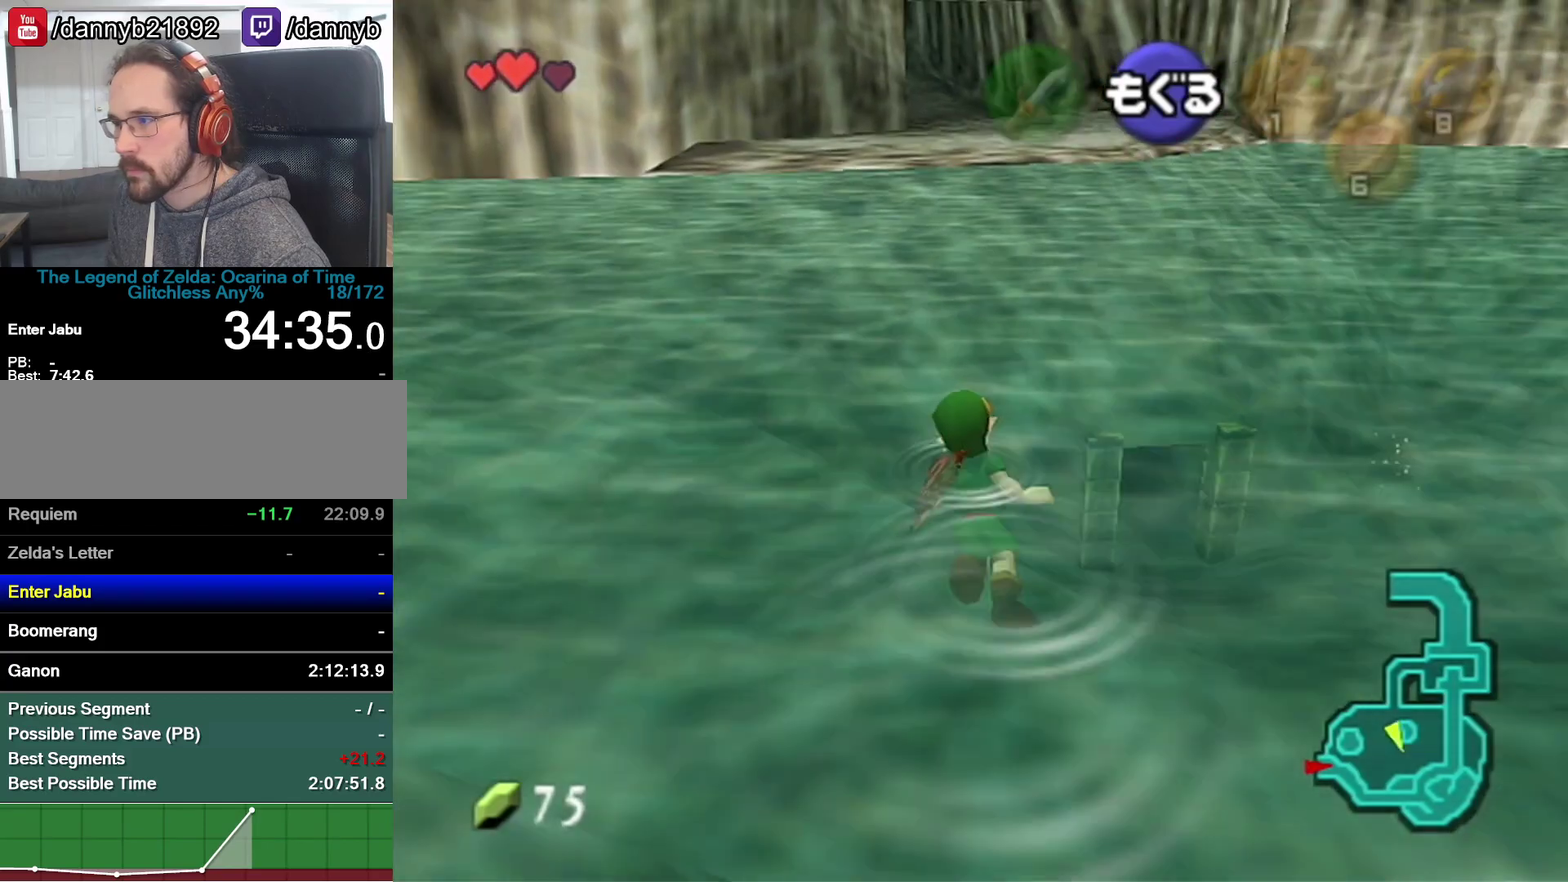
{"buttons": [], "left_stick": "up"}
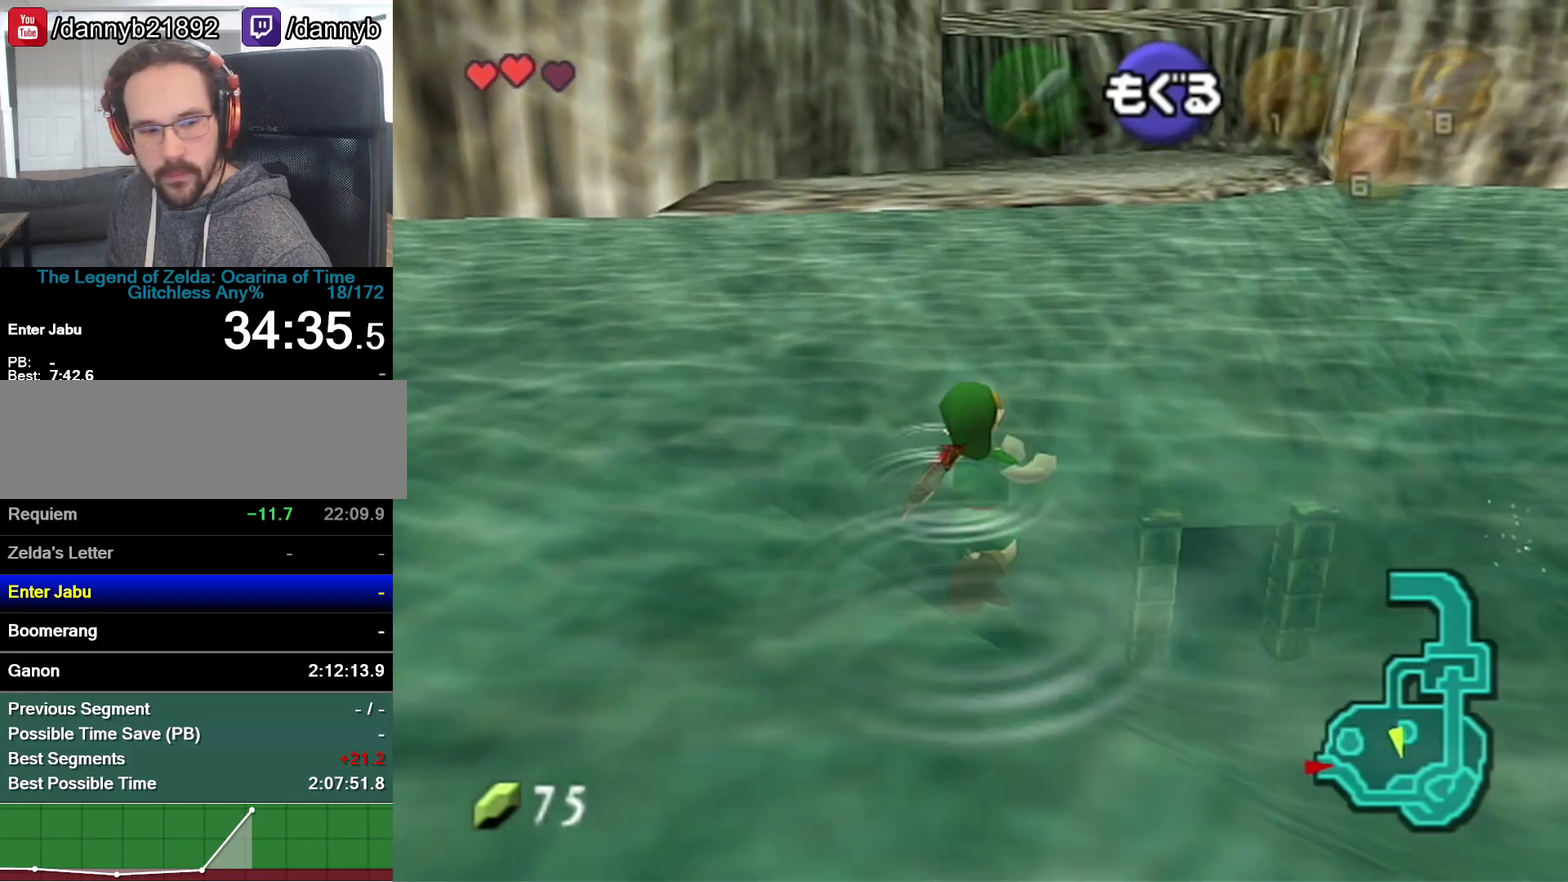
{"buttons": [], "left_stick": "up"}
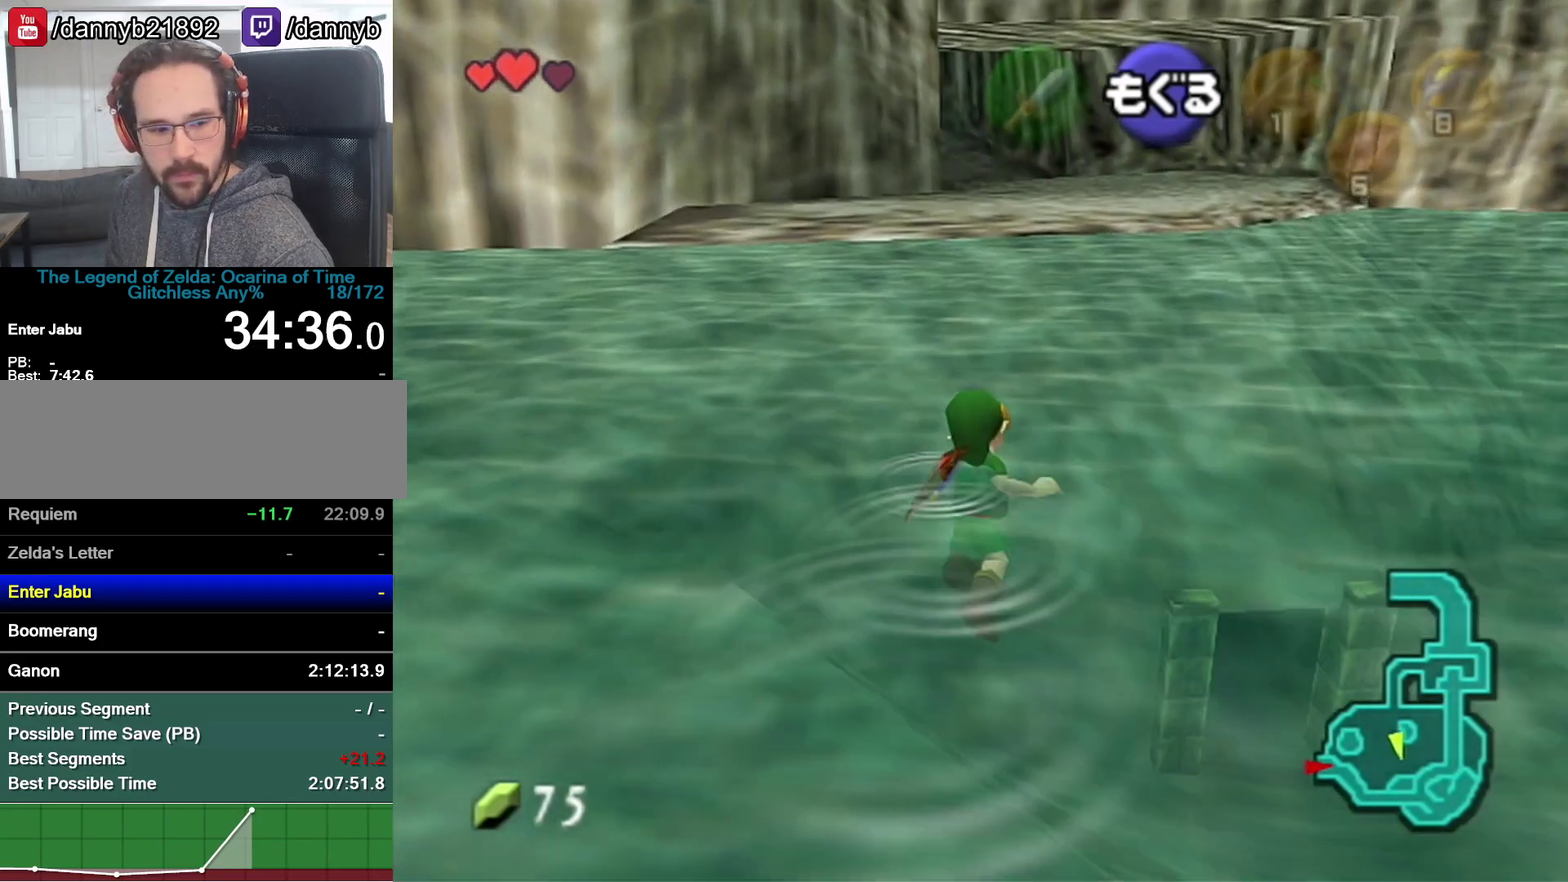
{"buttons": [], "left_stick": "up"}
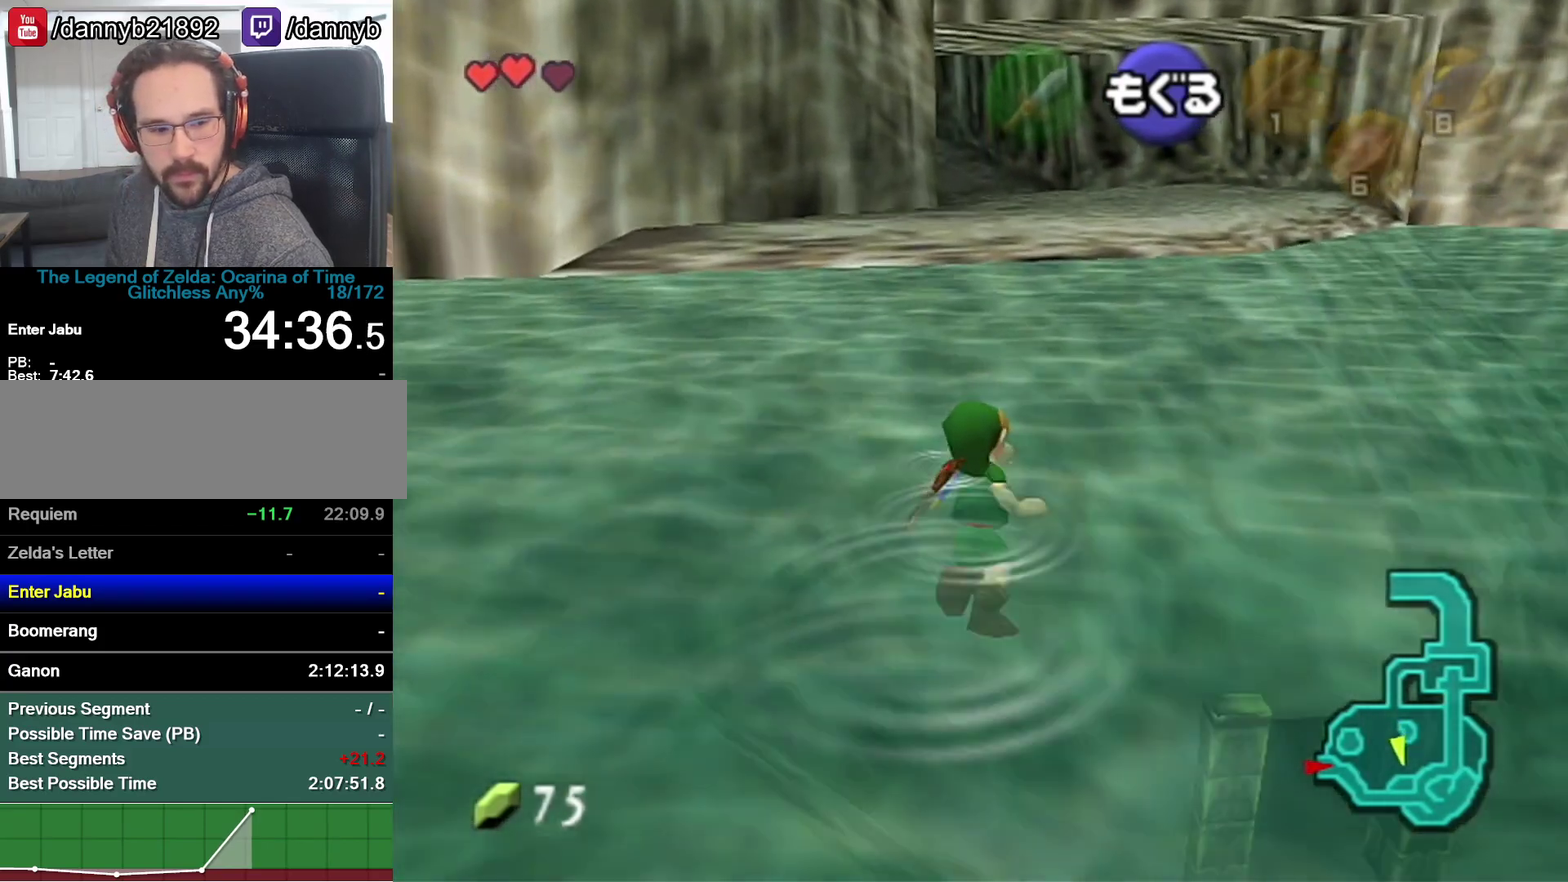
{"buttons": [], "left_stick": "up"}
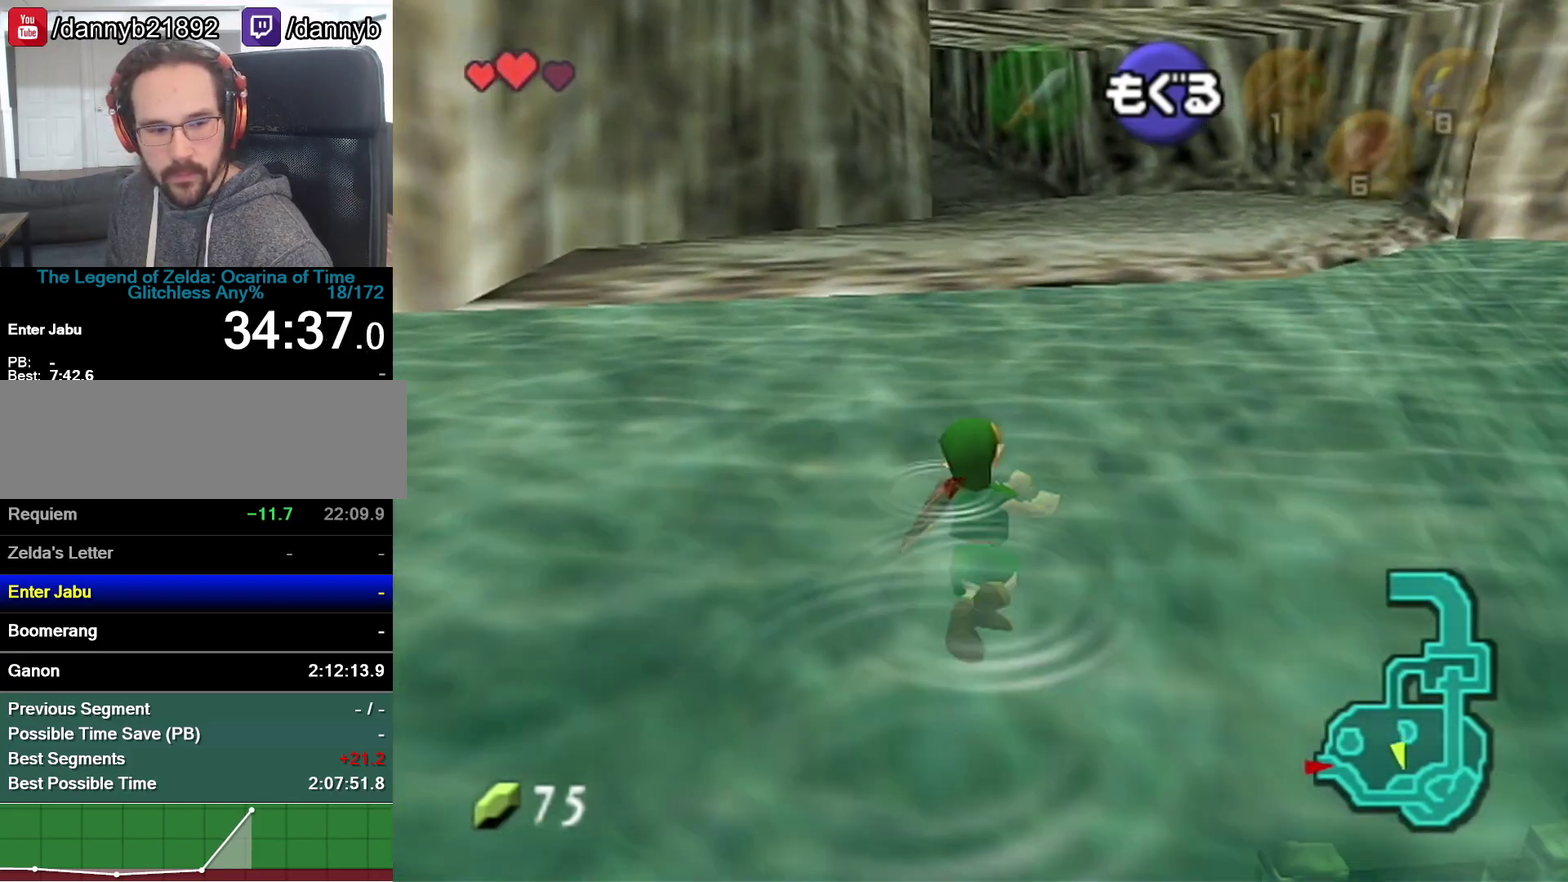
{"buttons": [], "left_stick": "up"}
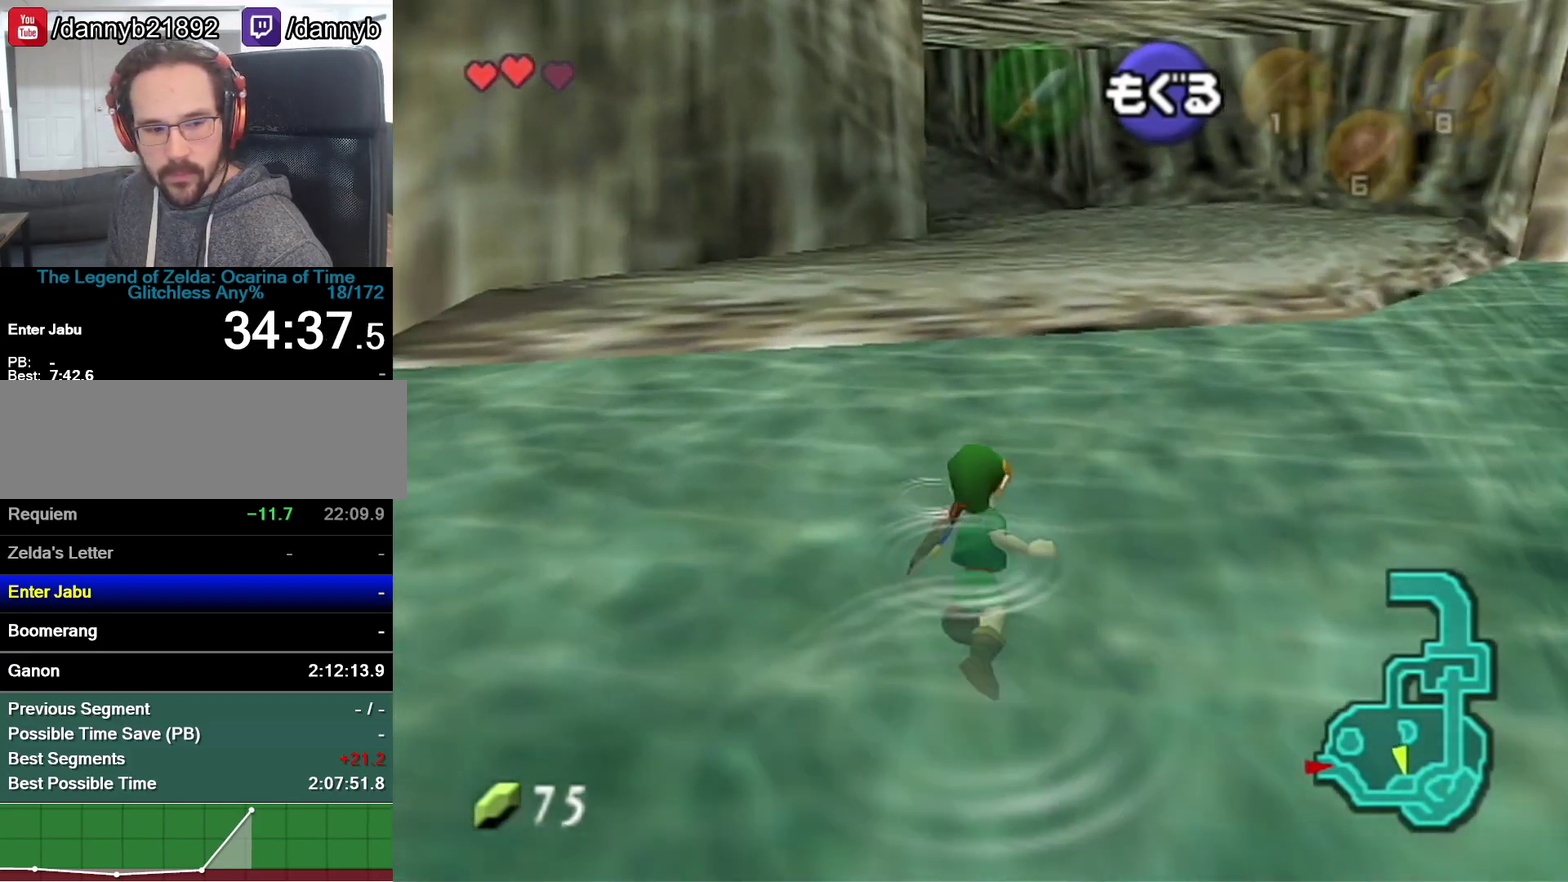
{"buttons": [], "left_stick": "up"}
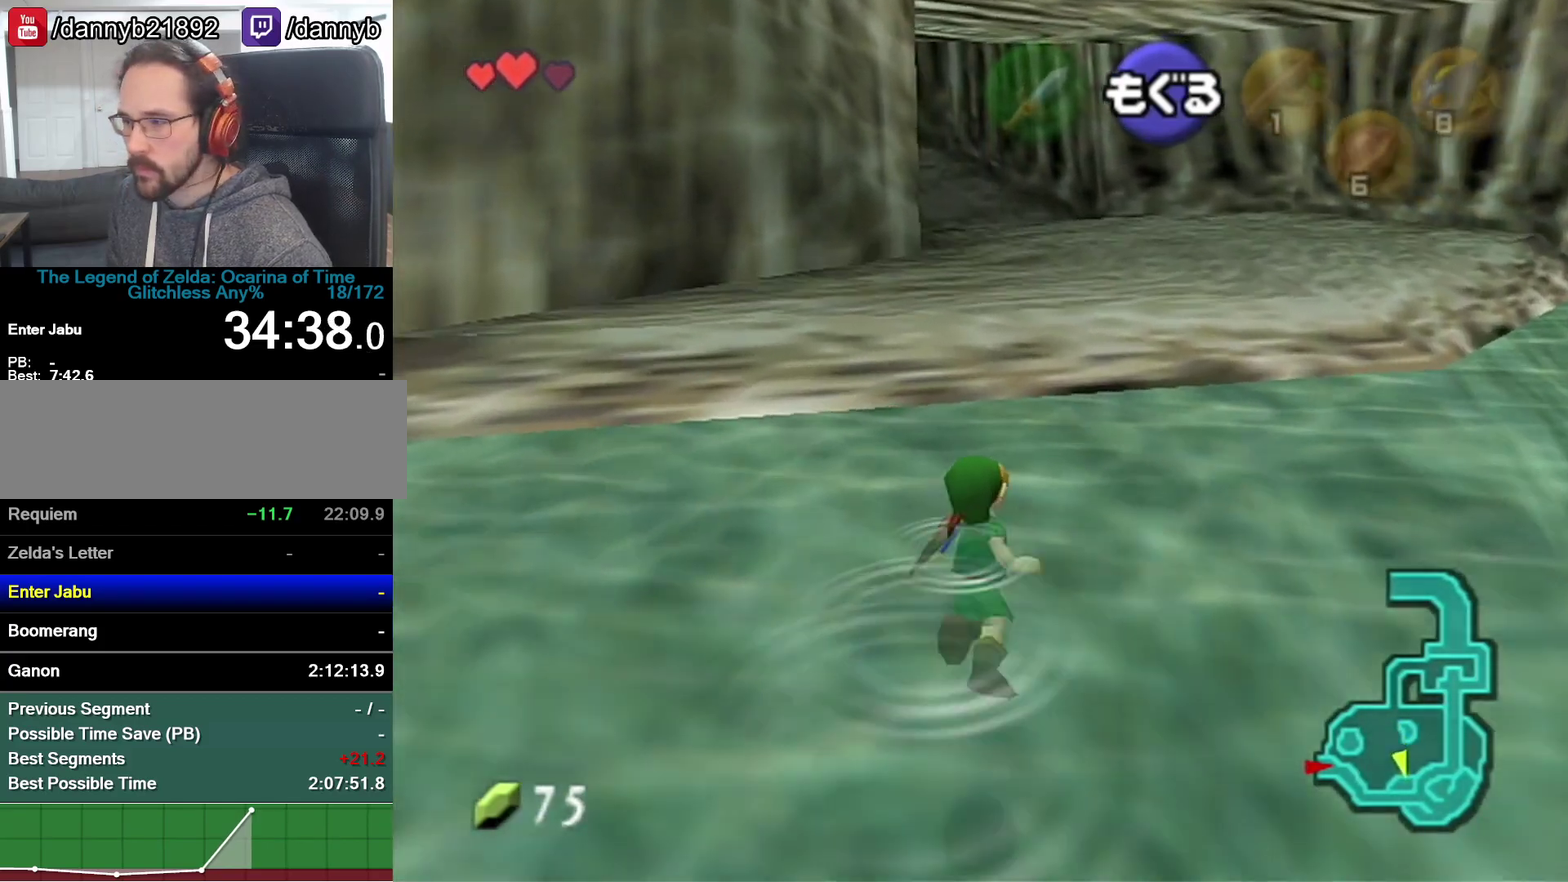
{"buttons": ["A"], "left_stick": "up", "events": [[433, "A", "down"]]}
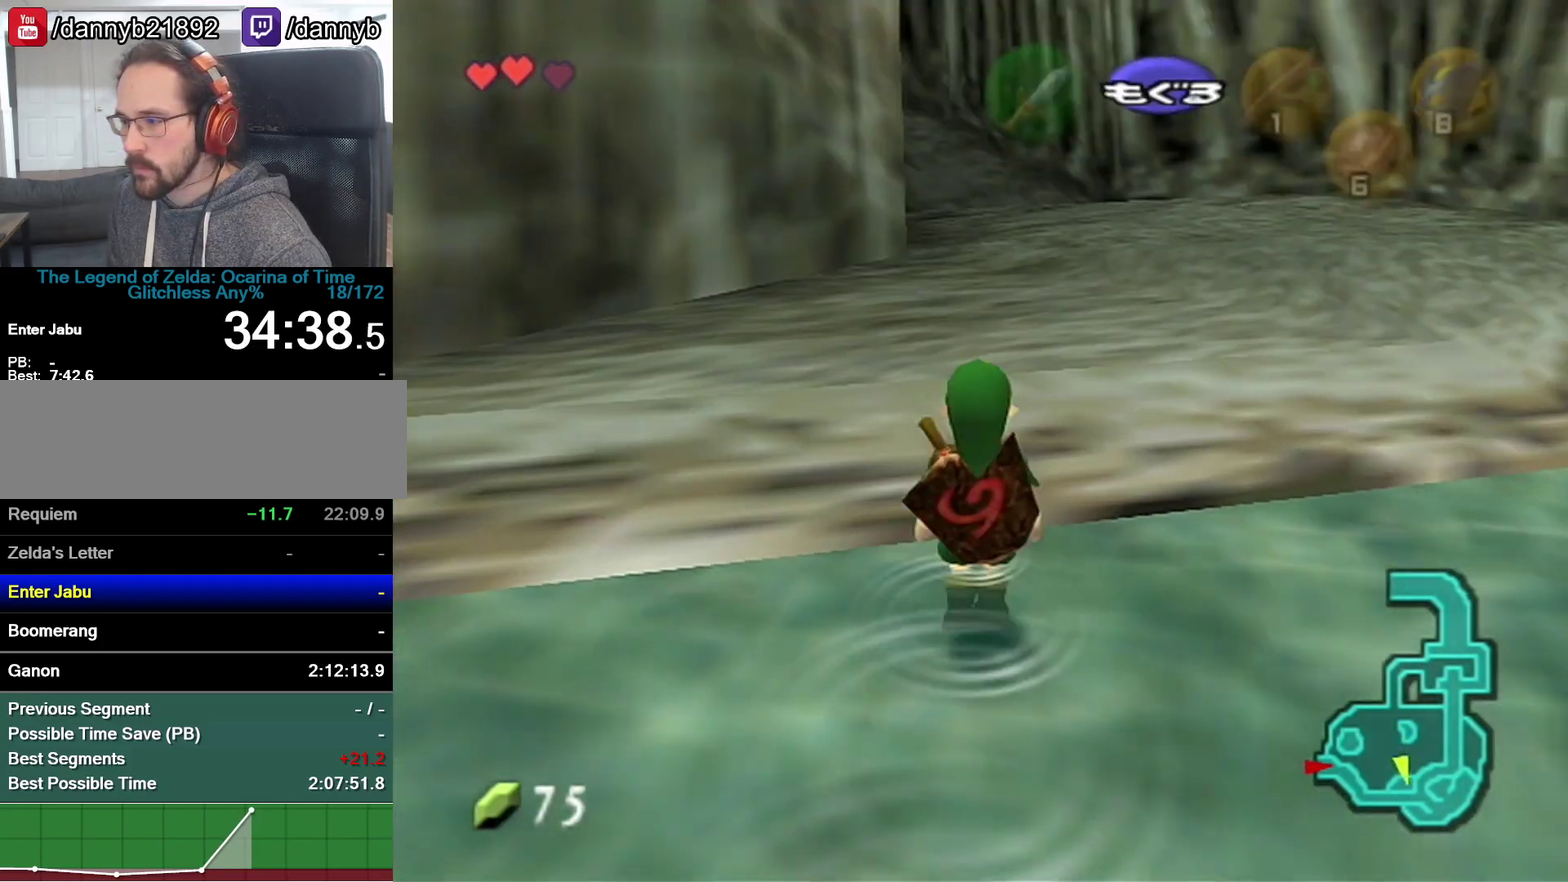
{"buttons": [], "left_stick": "up", "events": [[117, "A", "up"]]}
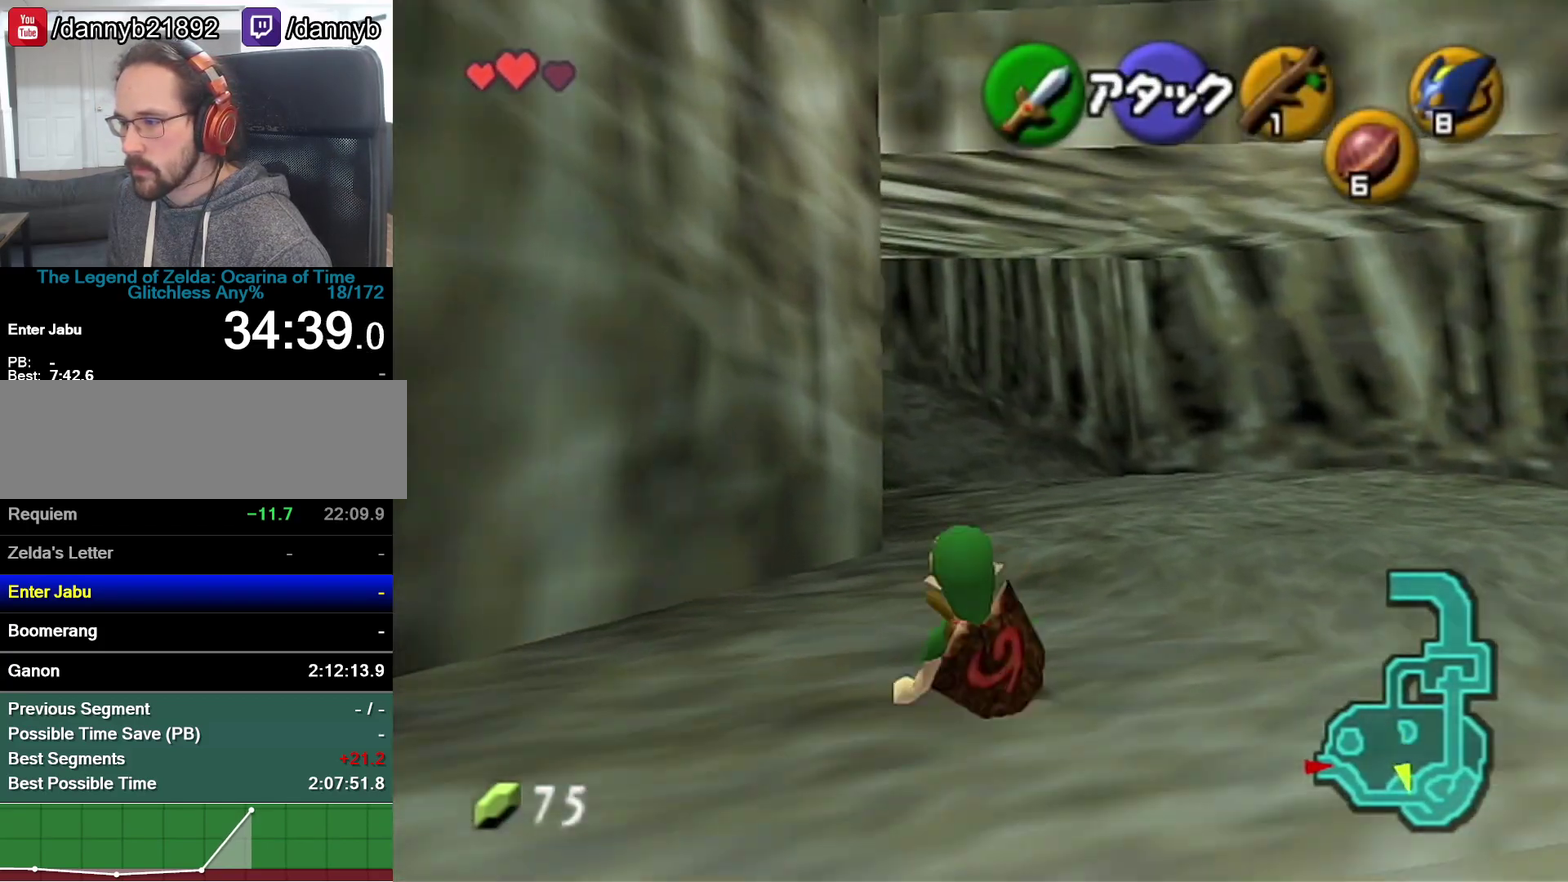
{"buttons": [], "left_stick": "up", "events": [[217, "A", "down"], [433, "A", "up"]]}
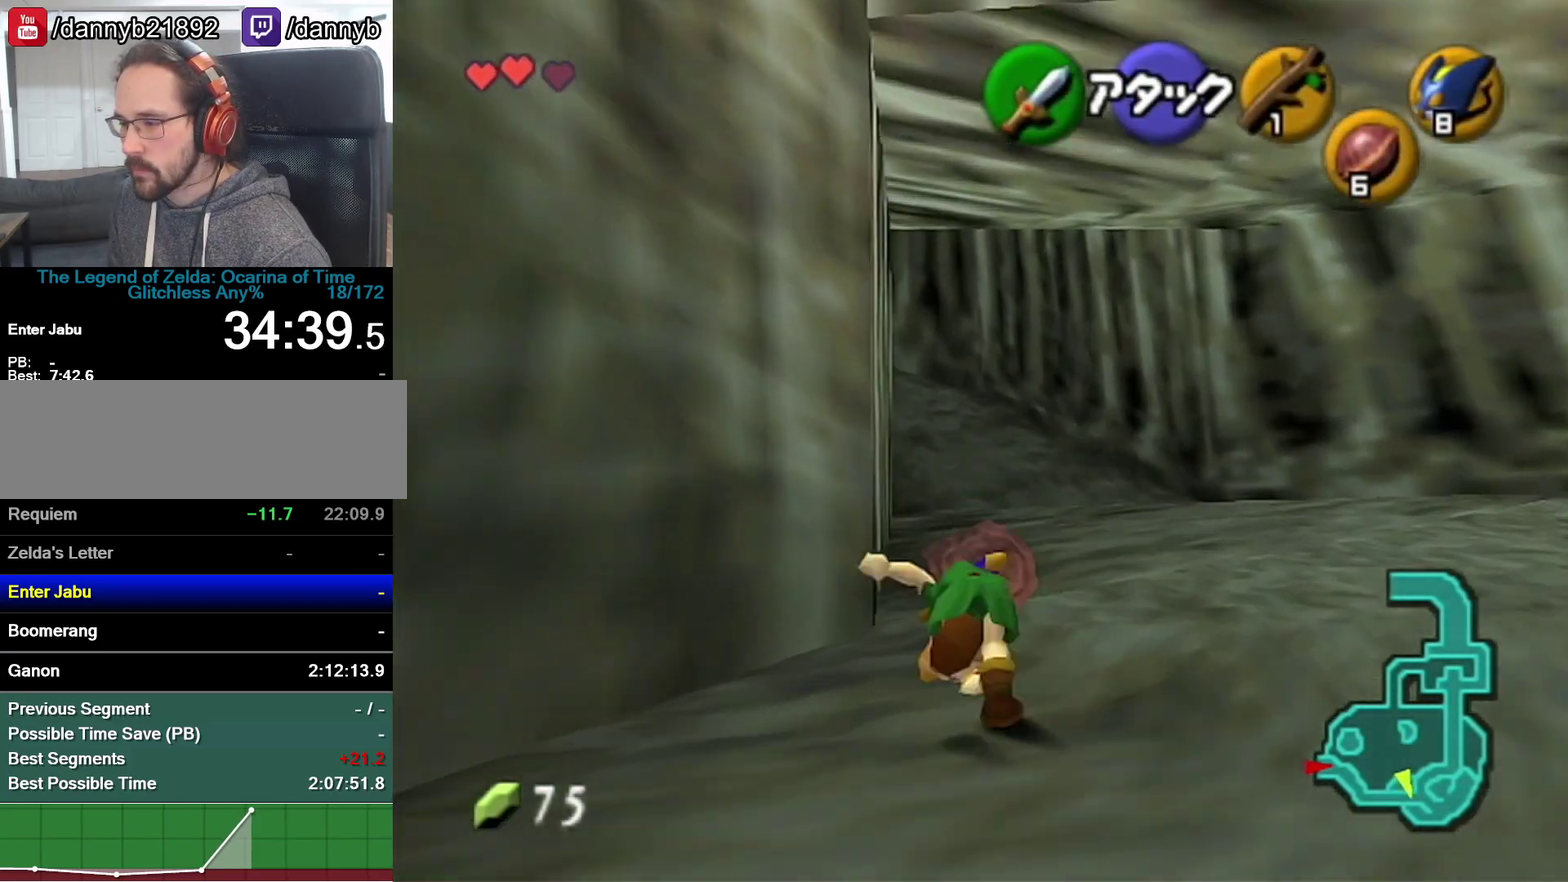
{"buttons": ["A"], "left_stick": "up", "events": [[400, "A", "down"]]}
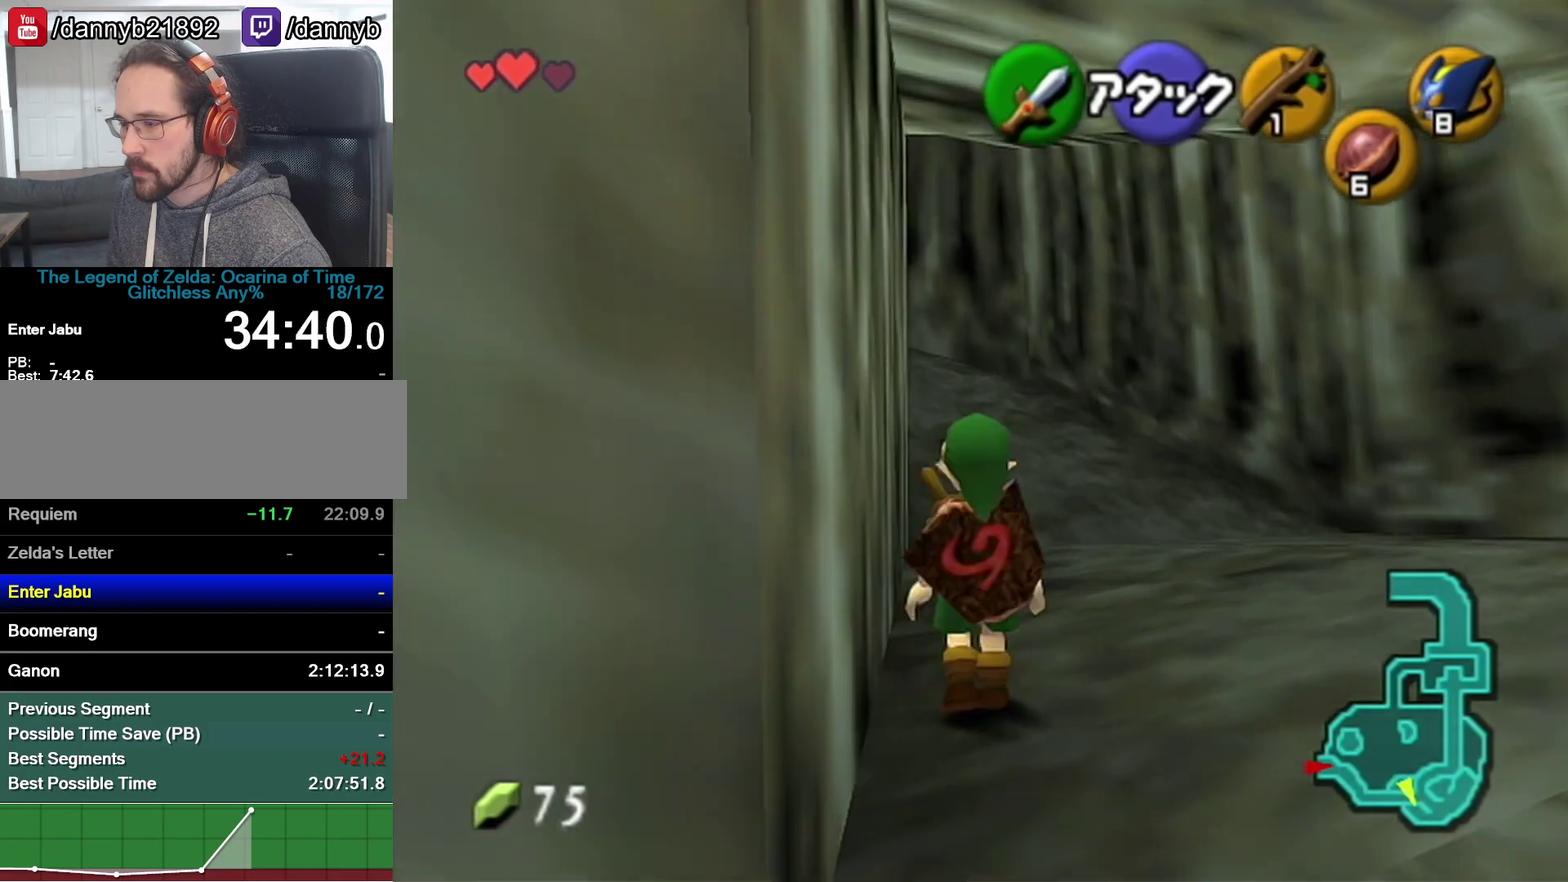
{"buttons": [], "left_stick": "up-left"}
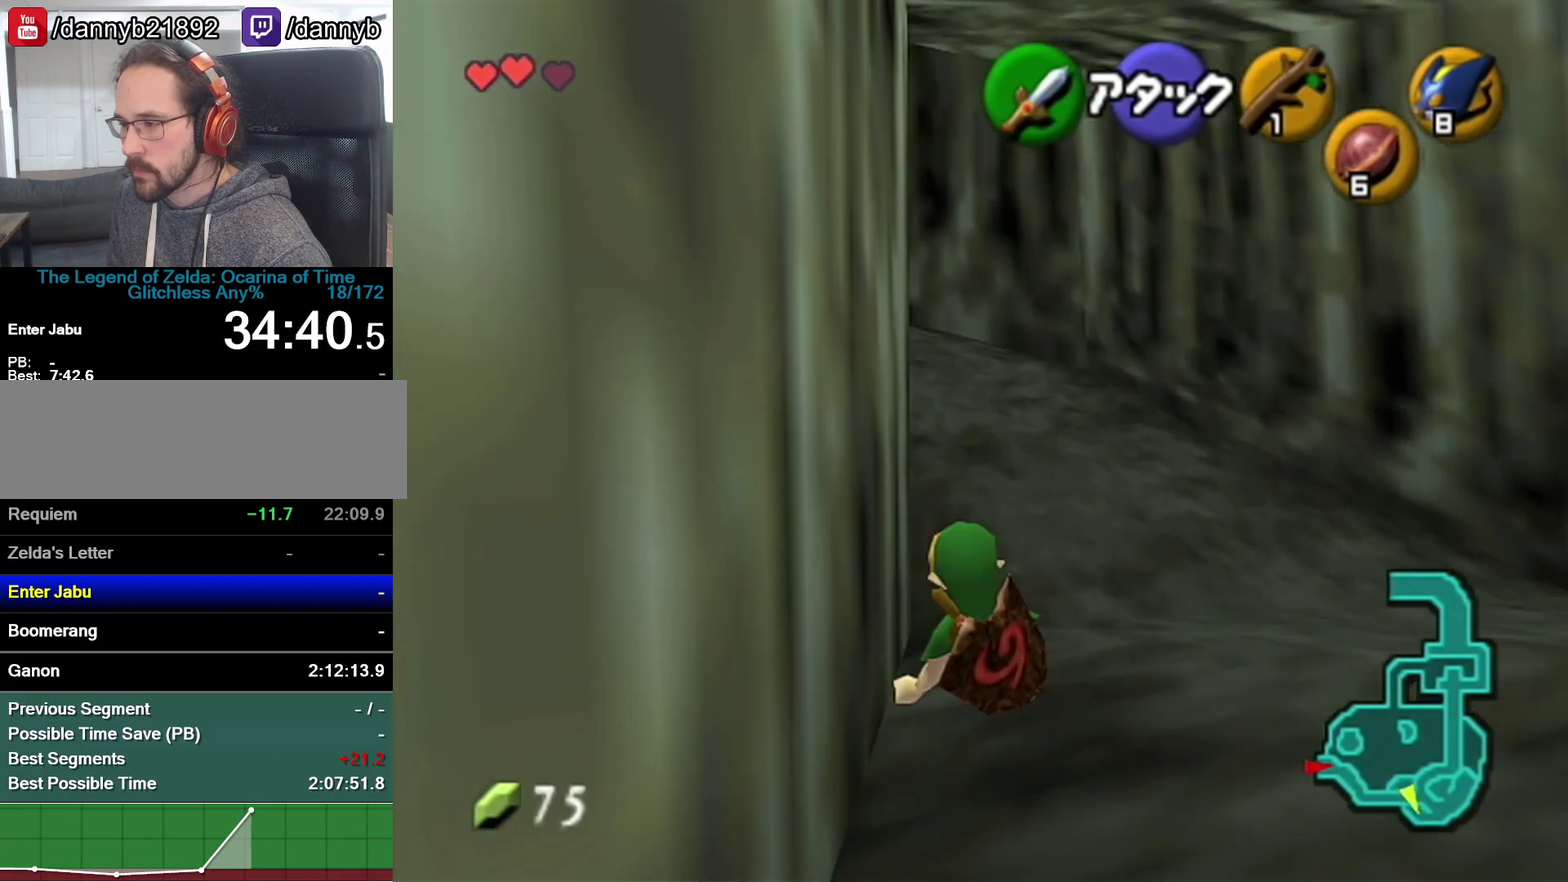
{"buttons": [], "left_stick": "up"}
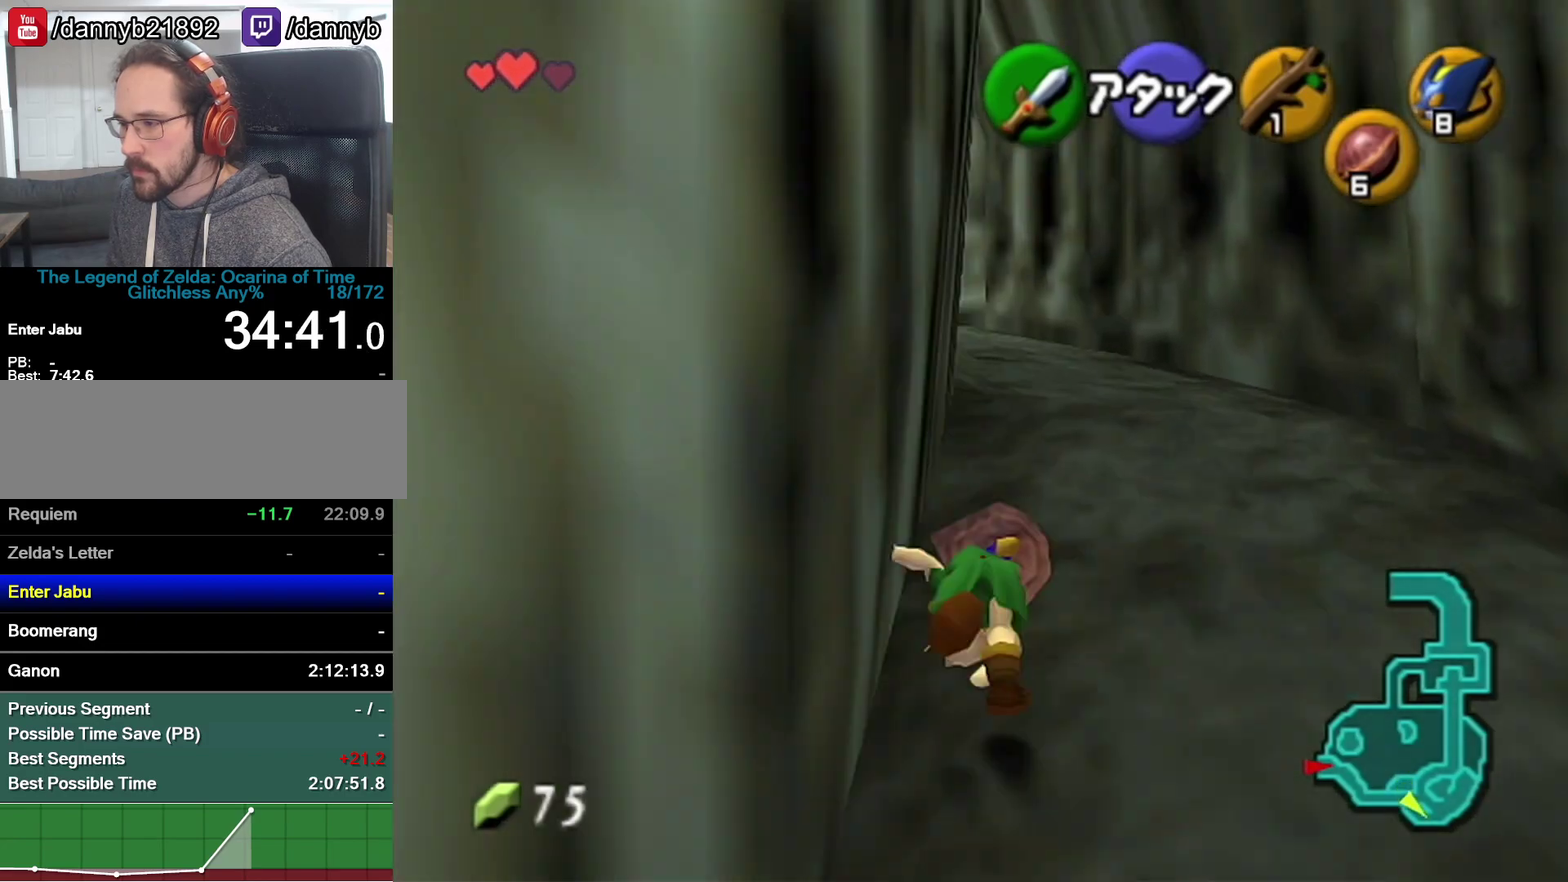
{"buttons": [], "left_stick": "up-left", "events": [[367, "left_stick", "up-left"]]}
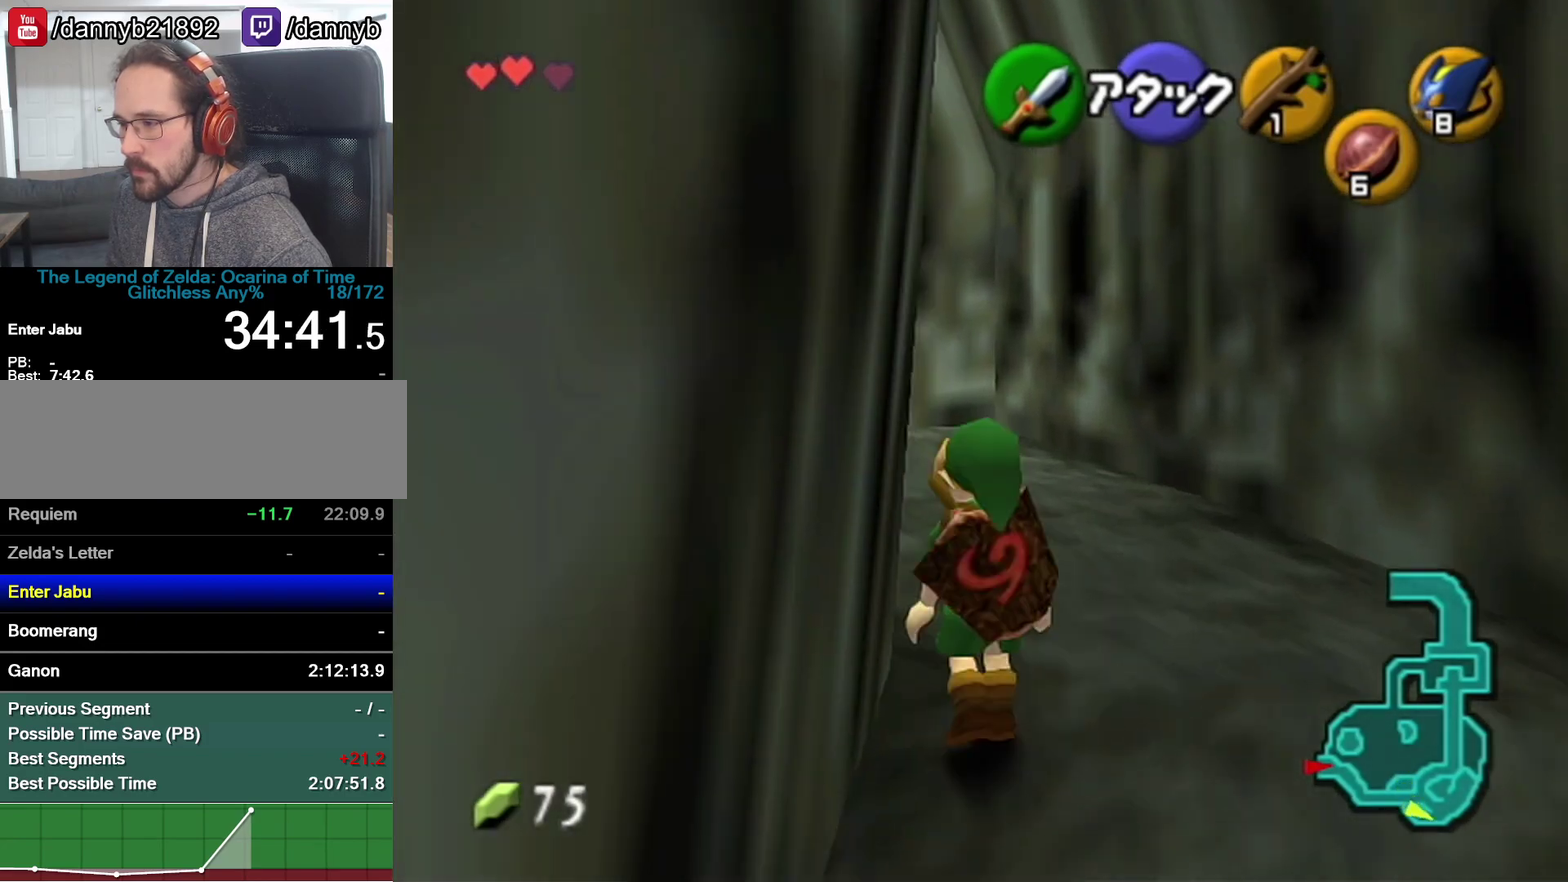
{"buttons": [], "left_stick": "up-left", "events": [[17, "A", "down"], [117, "Z", "down"], [150, "A", "up"], [300, "Z", "up"]]}
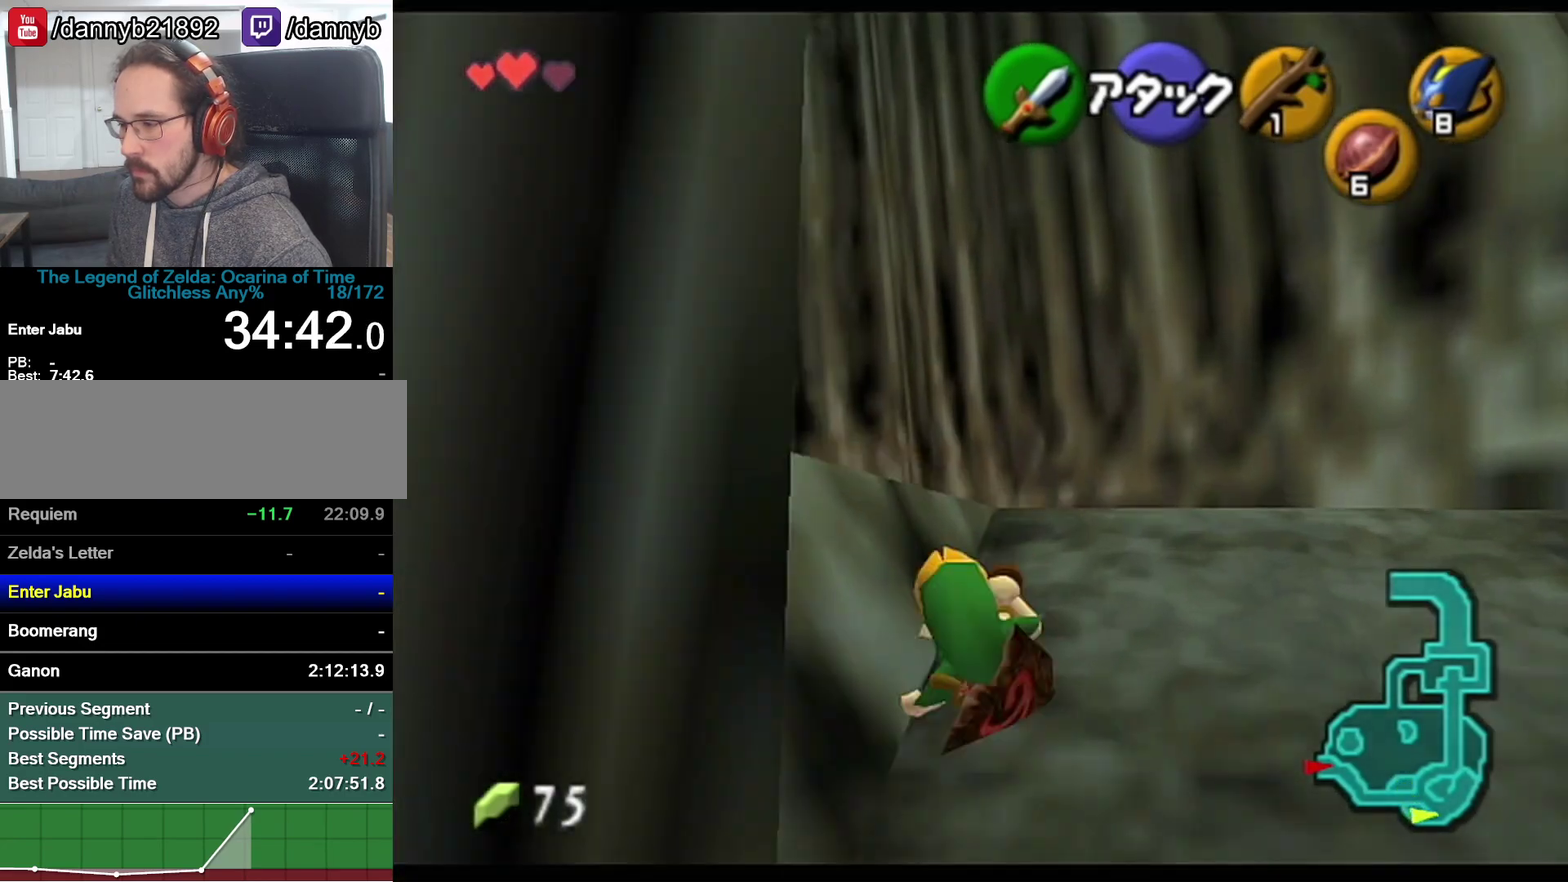
{"buttons": ["Z"], "left_stick": "up-left", "events": [[150, "left_stick", "left"], [333, "A", "down"], [467, "Z", "down"], [483, "A", "up"], [483, "left_stick", "up-left"]]}